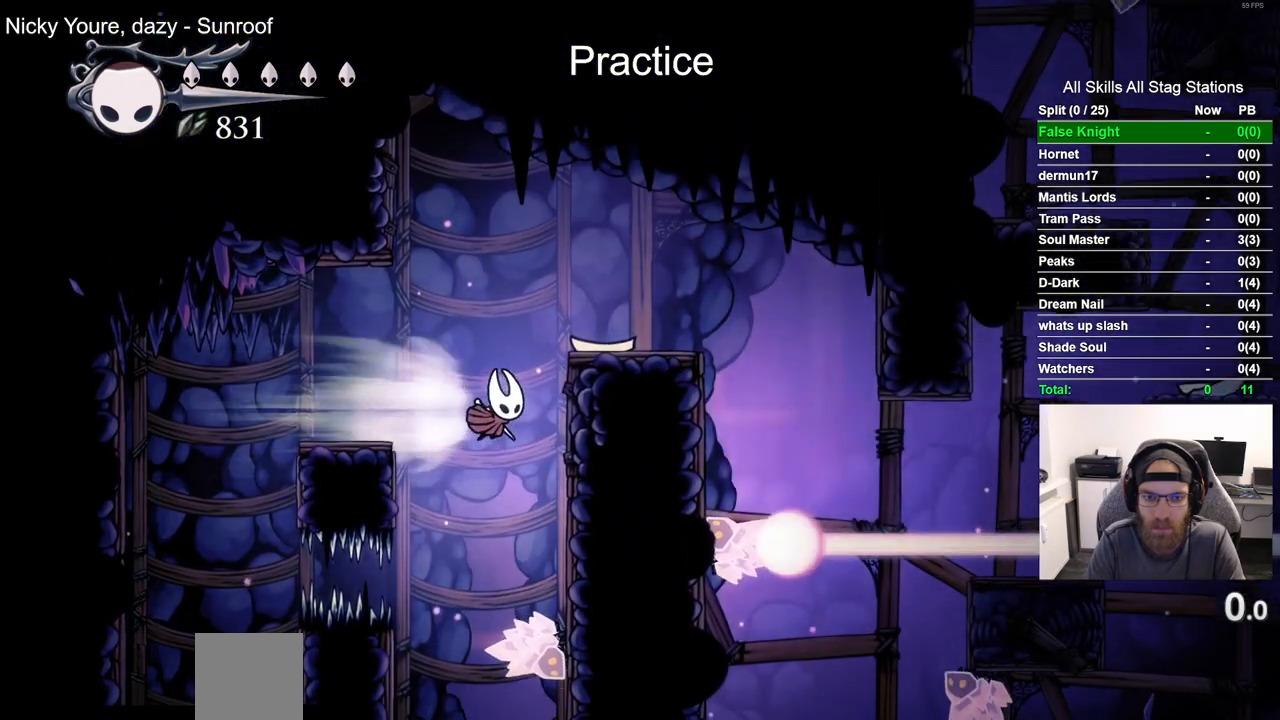
Gameplay with a controller (PlayStation layout); each line is a JSON object with the inputs held at the frame after it. "events" lists button and stick changes between this image and that frame as [ms after this image, input, new state], when the widget could be followed in between.
{"buttons": ["DPAD_RIGHT"], "left_stick": "center", "right_stick": "center", "events": [[83, "R2", "up"]]}
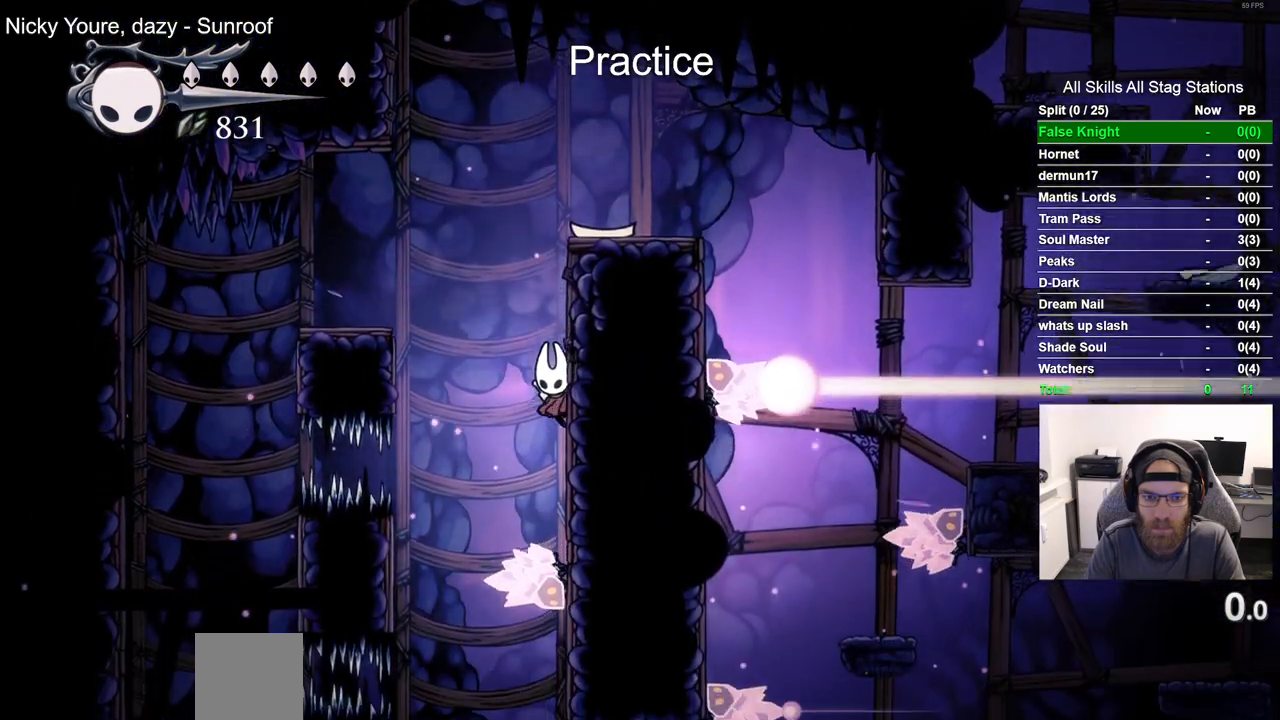
{"buttons": ["DPAD_RIGHT"], "left_stick": "center", "right_stick": "center", "events": [[50, "CROSS", "down"], [250, "CROSS", "up"]]}
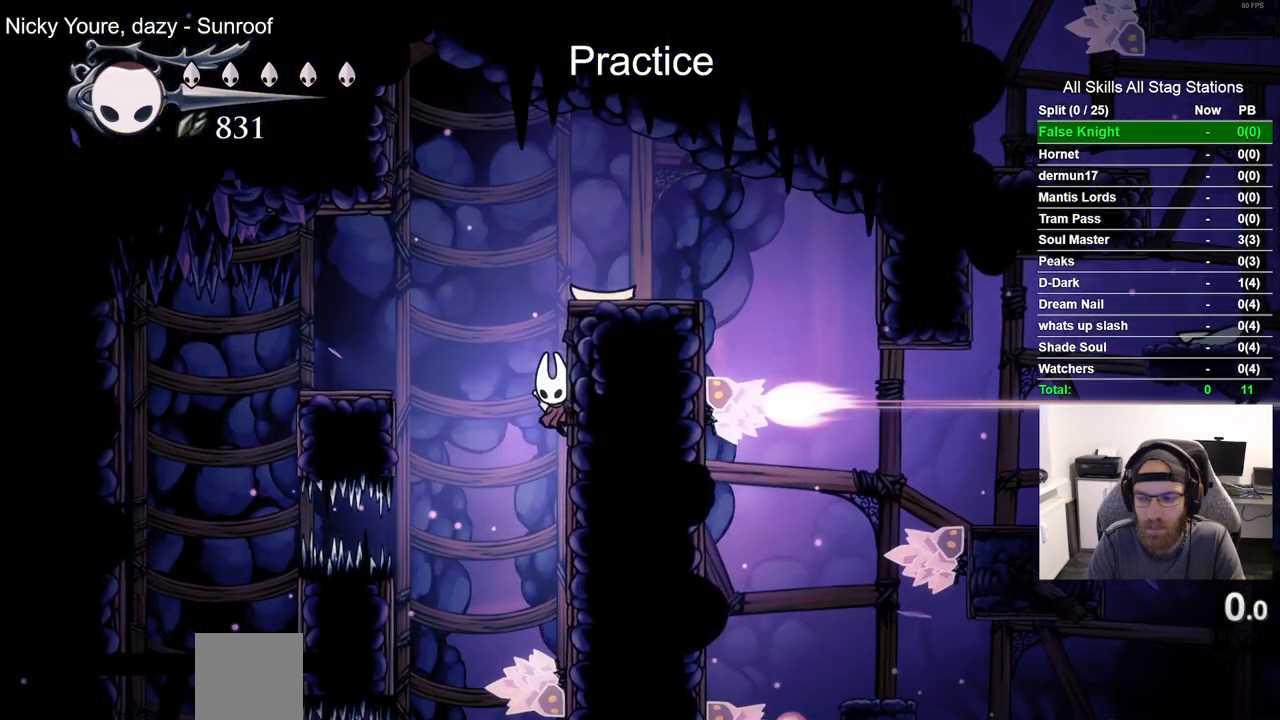
{"buttons": ["DPAD_RIGHT"], "left_stick": "center", "right_stick": "center", "events": [[100, "CROSS", "down"], [300, "CROSS", "up"]]}
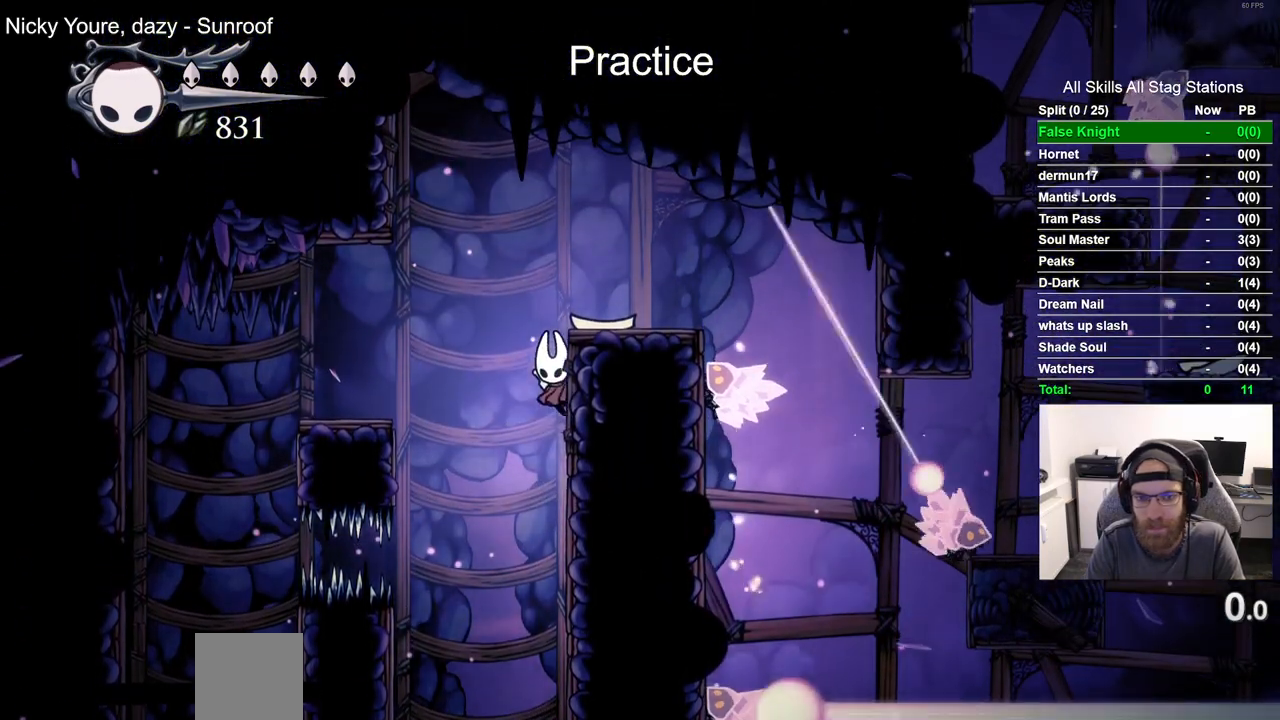
{"buttons": ["DPAD_RIGHT"], "left_stick": "center", "right_stick": "center", "events": [[300, "CROSS", "down"], [500, "CROSS", "up"]]}
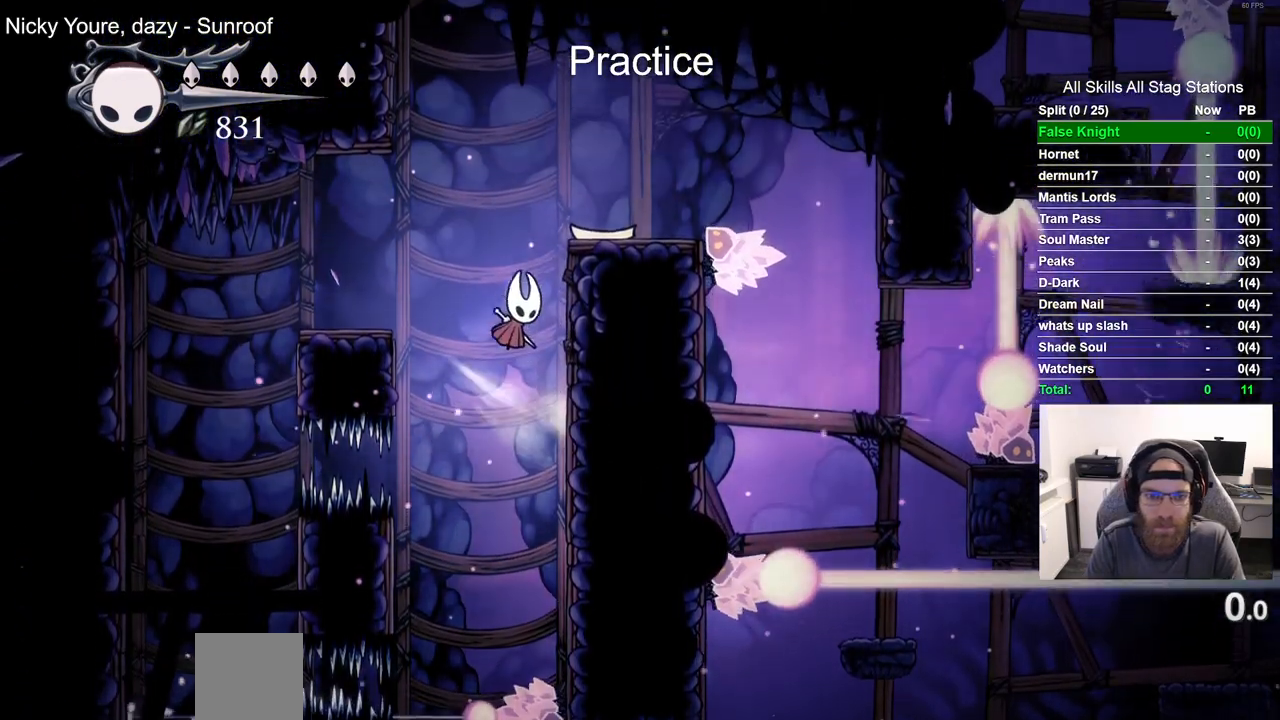
{"buttons": ["DPAD_RIGHT"], "left_stick": "center", "right_stick": "center", "events": []}
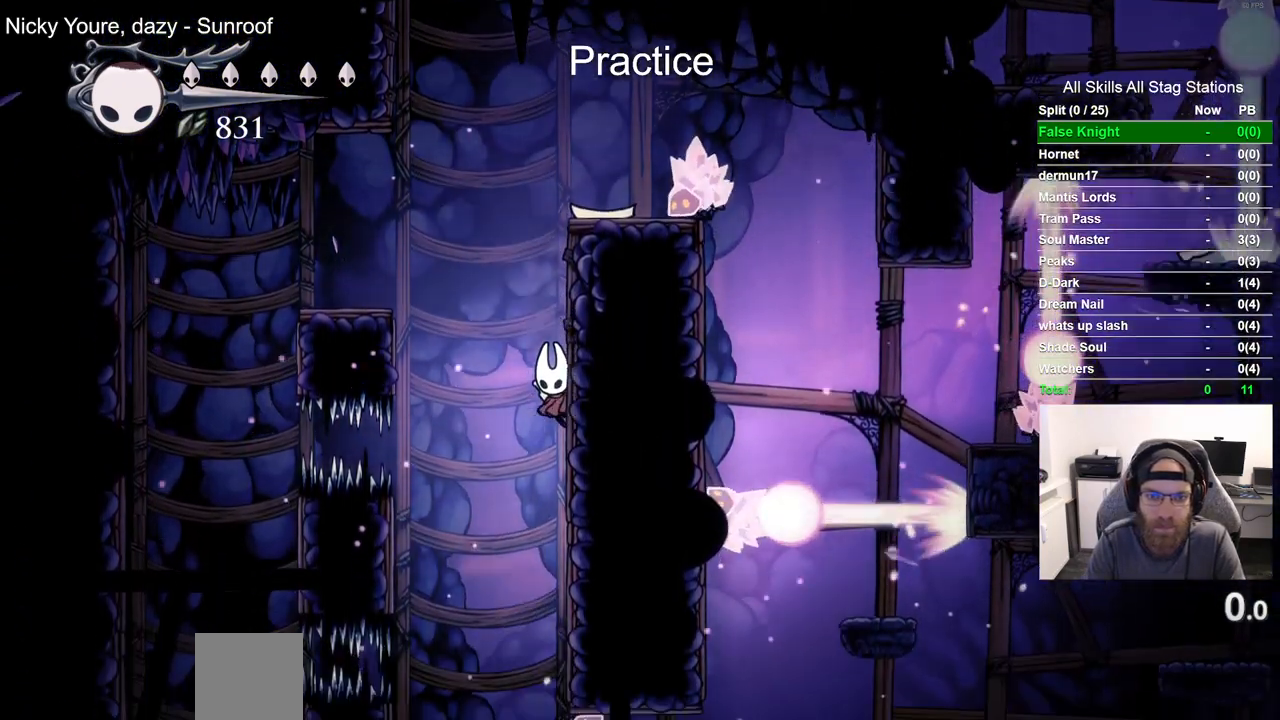
{"buttons": ["CROSS", "DPAD_RIGHT"], "left_stick": "center", "right_stick": "center", "events": [[350, "CROSS", "down"]]}
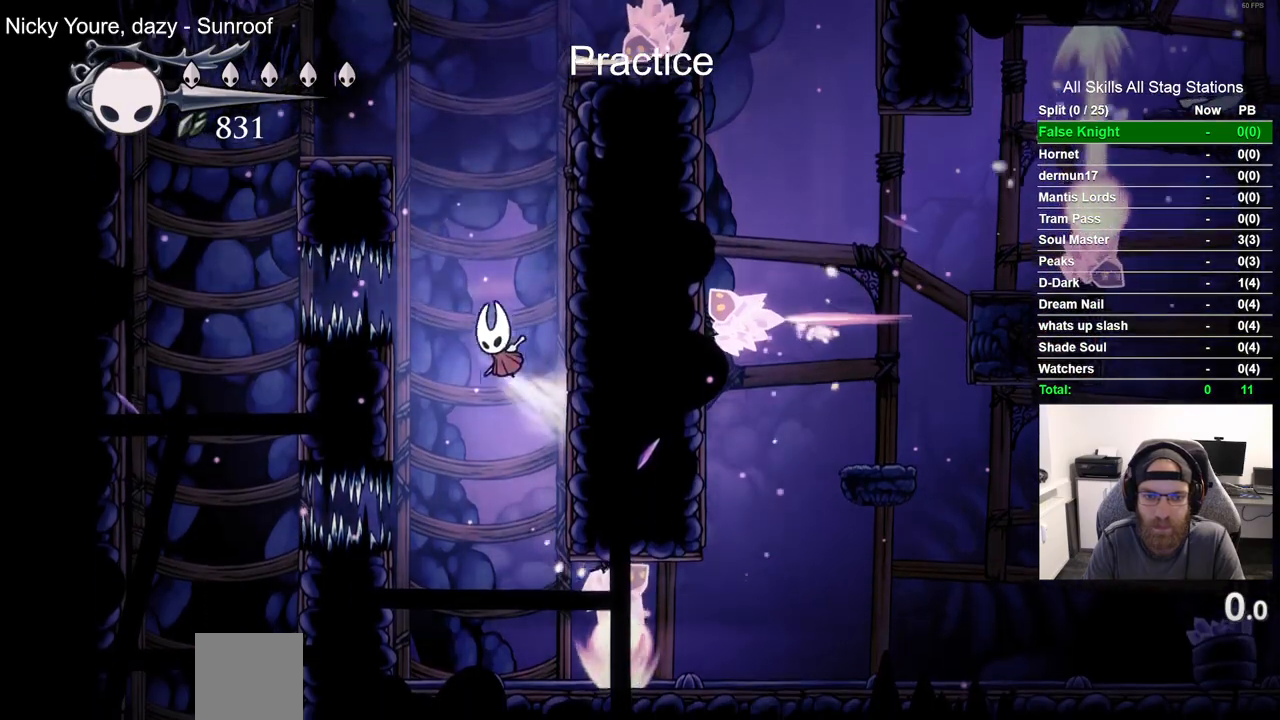
{"buttons": ["DPAD_RIGHT"], "left_stick": "center", "right_stick": "center", "events": [[233, "CROSS", "up"]]}
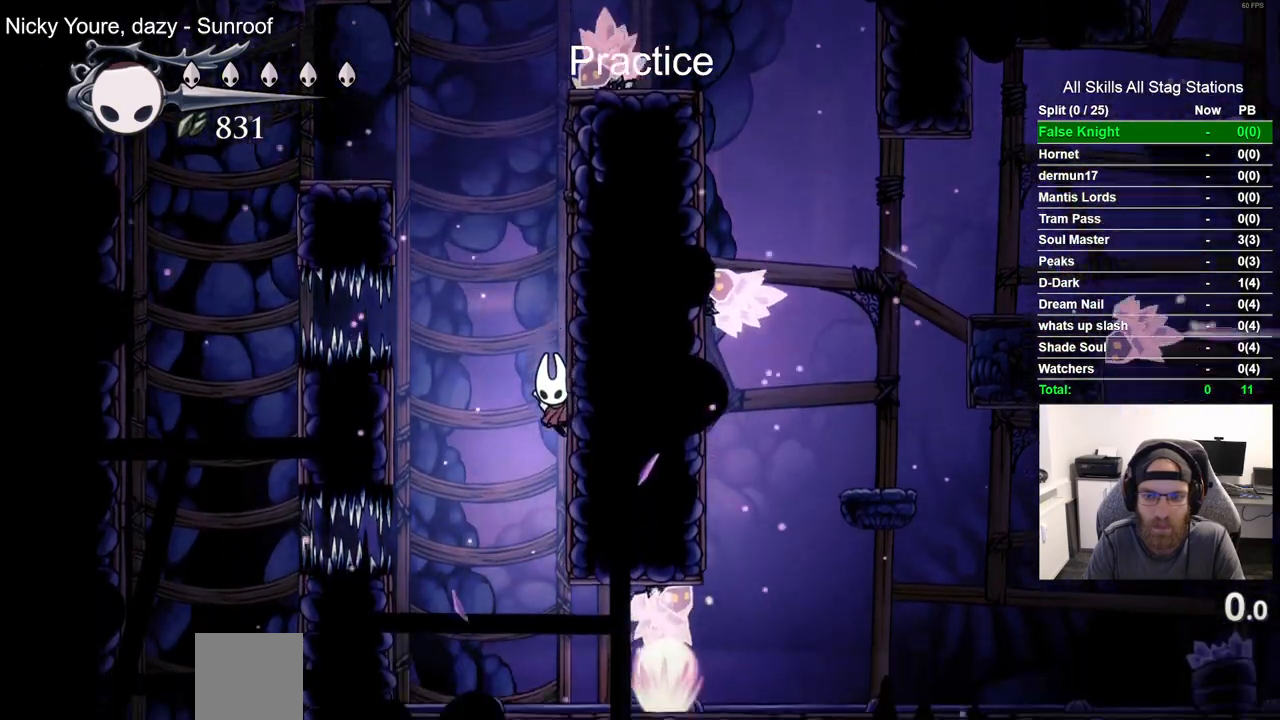
{"buttons": ["DPAD_RIGHT"], "left_stick": "center", "right_stick": "center", "events": [[117, "CROSS", "down"], [433, "CROSS", "up"]]}
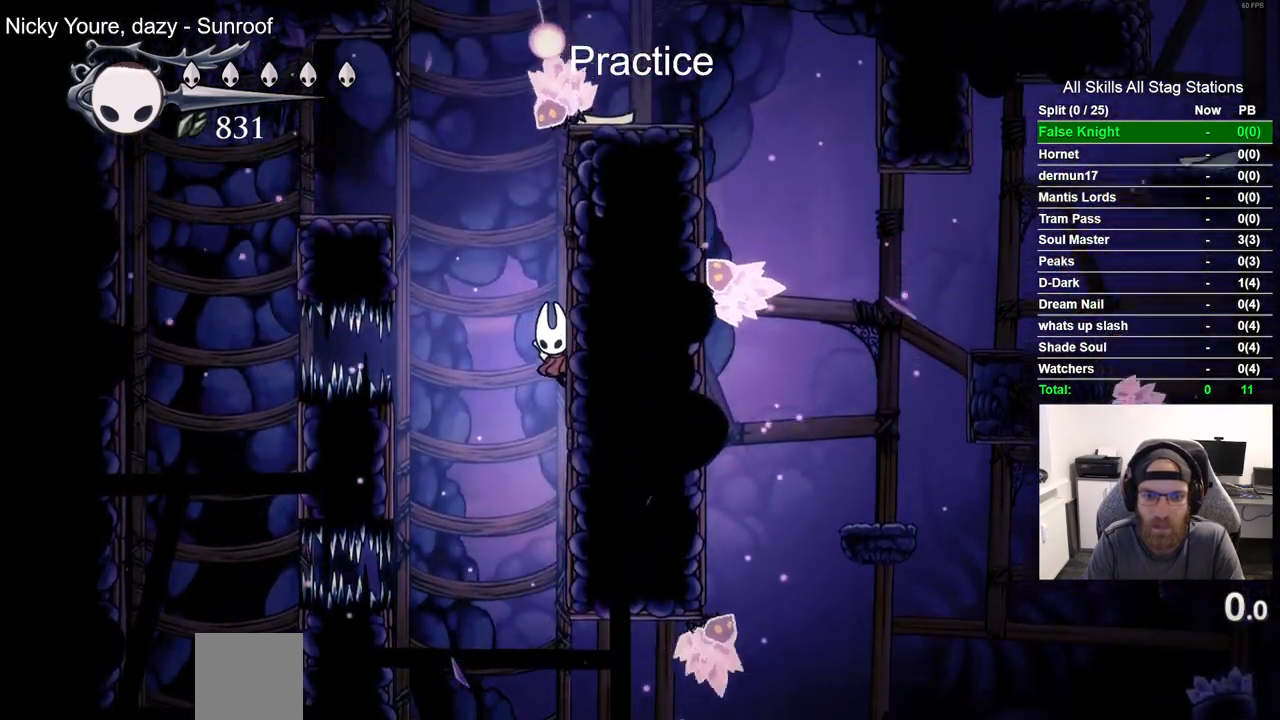
{"buttons": ["CROSS", "DPAD_RIGHT"], "left_stick": "center", "right_stick": "center", "events": [[417, "CROSS", "down"]]}
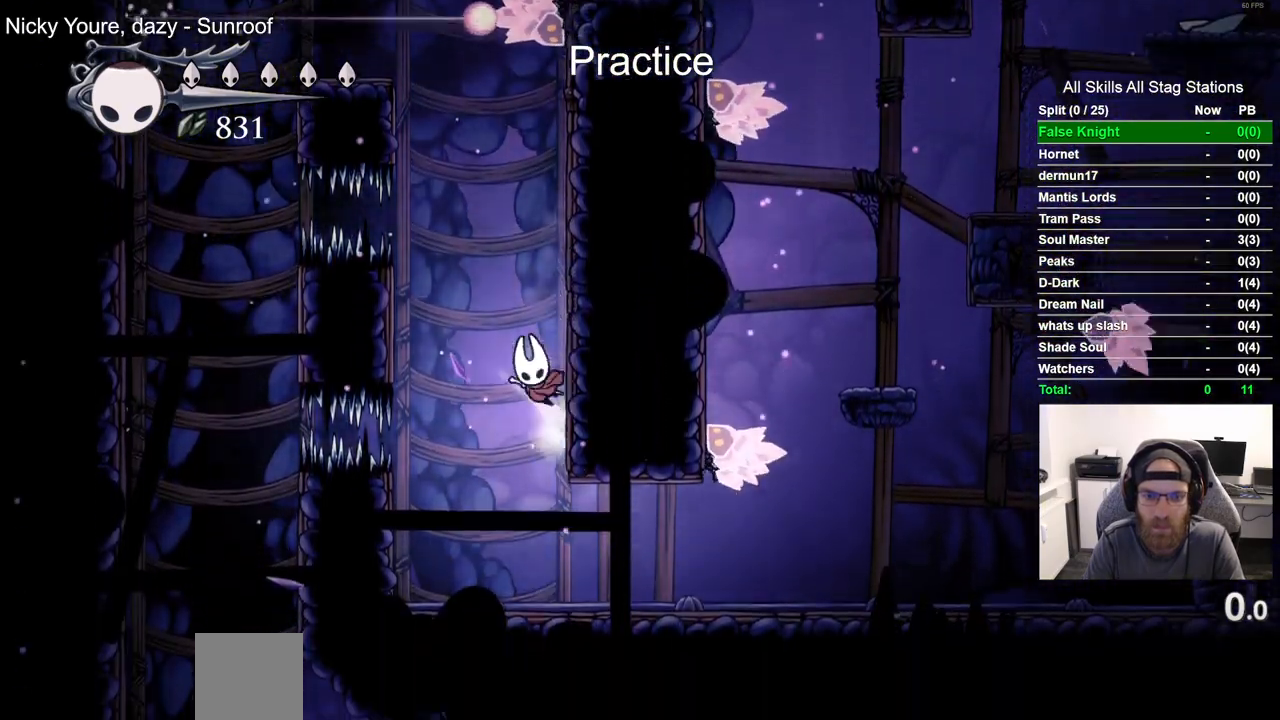
{"buttons": ["DPAD_RIGHT"], "left_stick": "center", "right_stick": "center", "events": [[333, "CROSS", "up"]]}
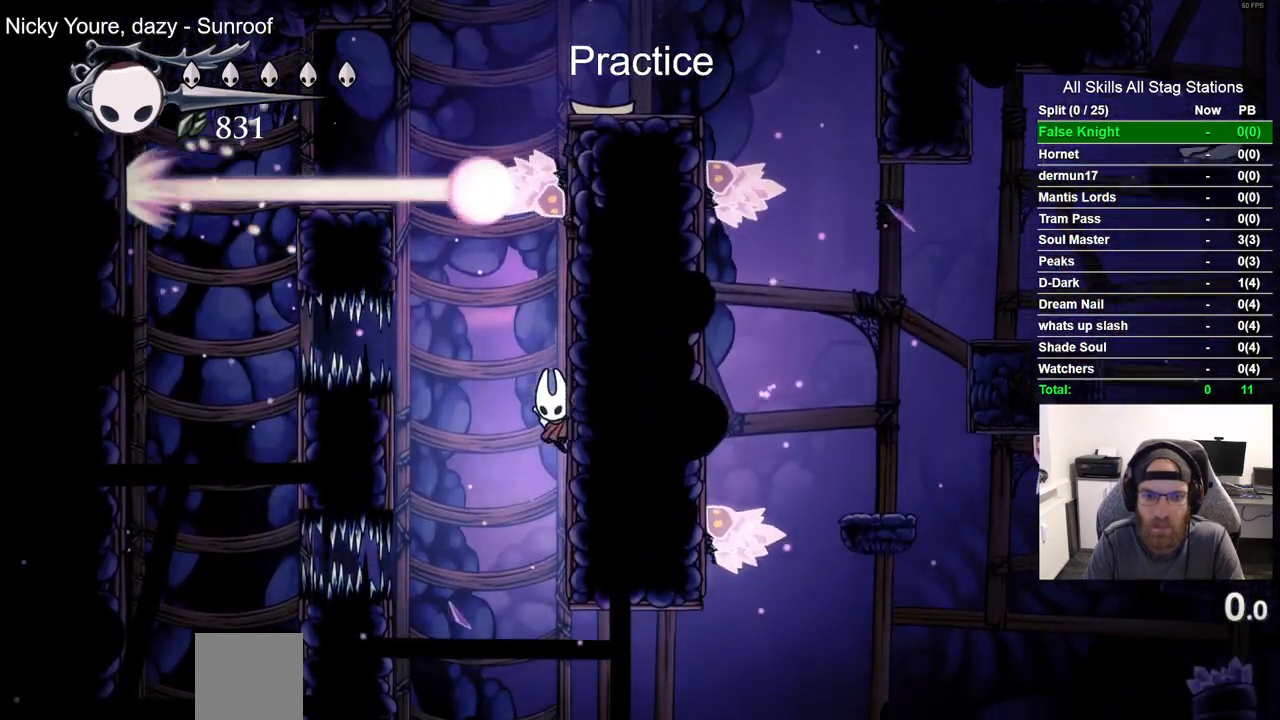
{"buttons": ["DPAD_RIGHT"], "left_stick": "center", "right_stick": "center", "events": [[150, "CROSS", "down"], [483, "CROSS", "up"]]}
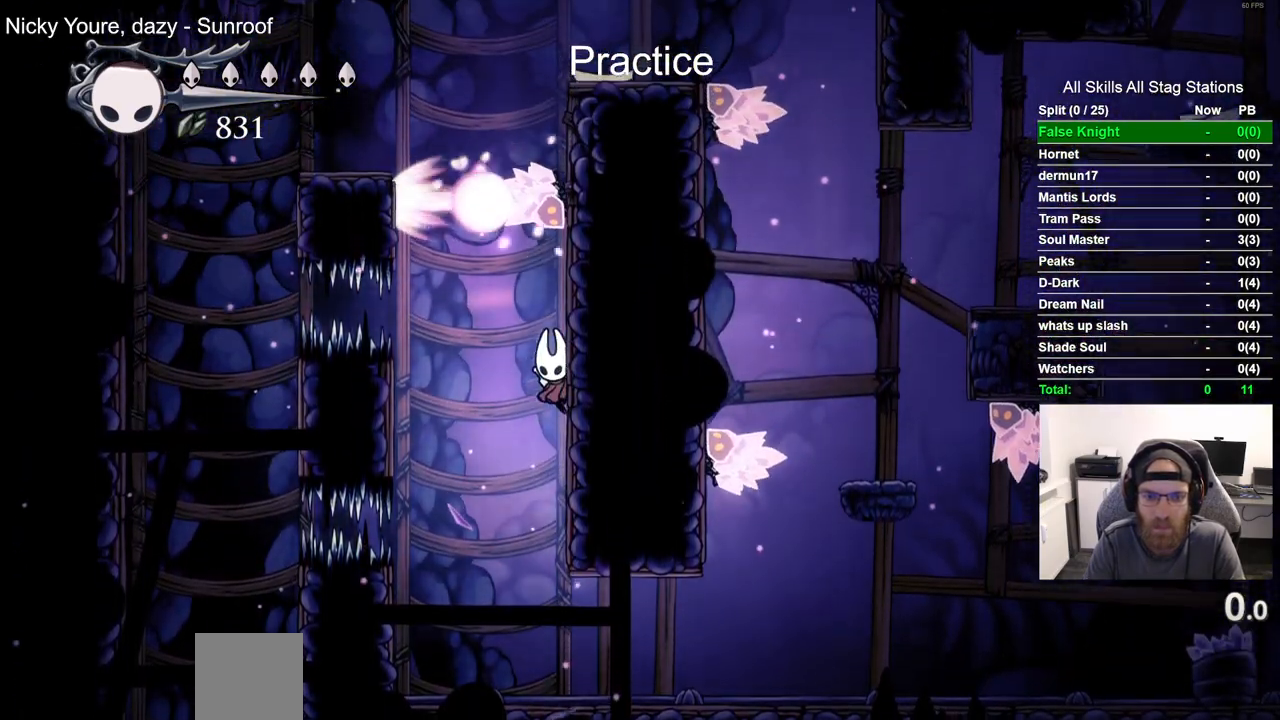
{"buttons": ["DPAD_RIGHT"], "left_stick": "center", "right_stick": "center", "events": [[233, "CROSS", "down"], [367, "CROSS", "up"]]}
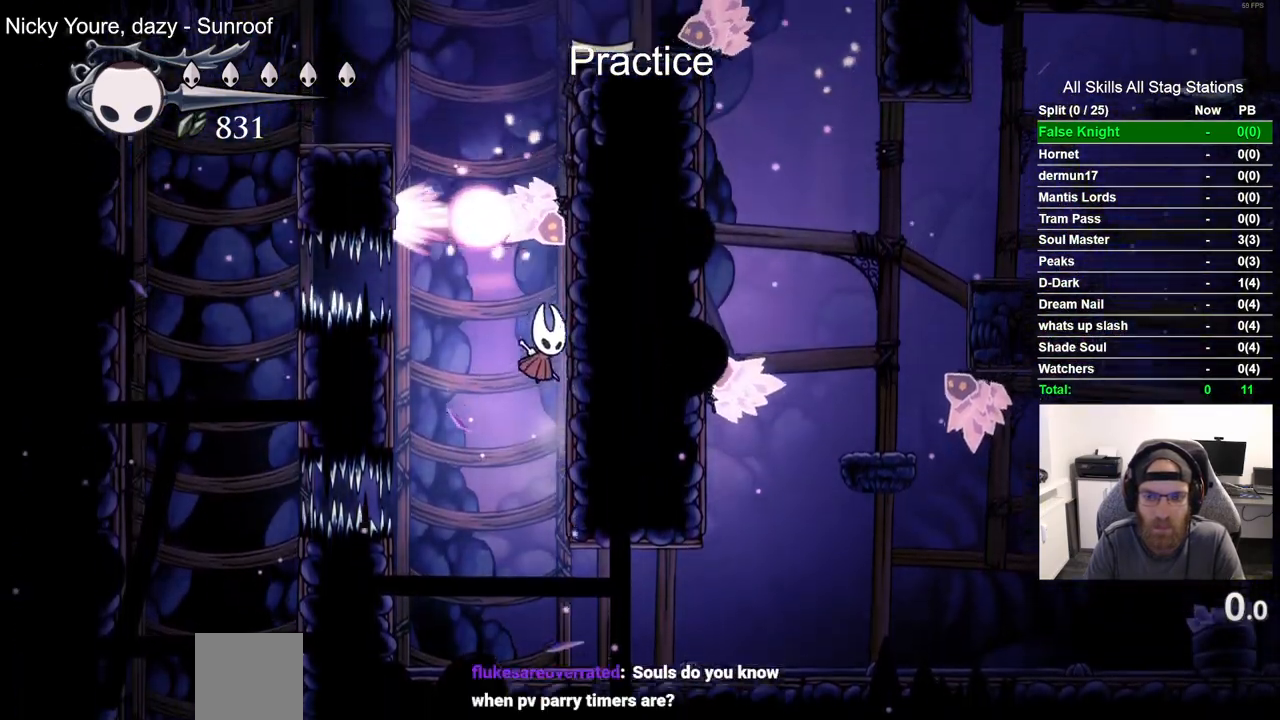
{"buttons": ["DPAD_RIGHT"], "left_stick": "center", "right_stick": "center", "events": []}
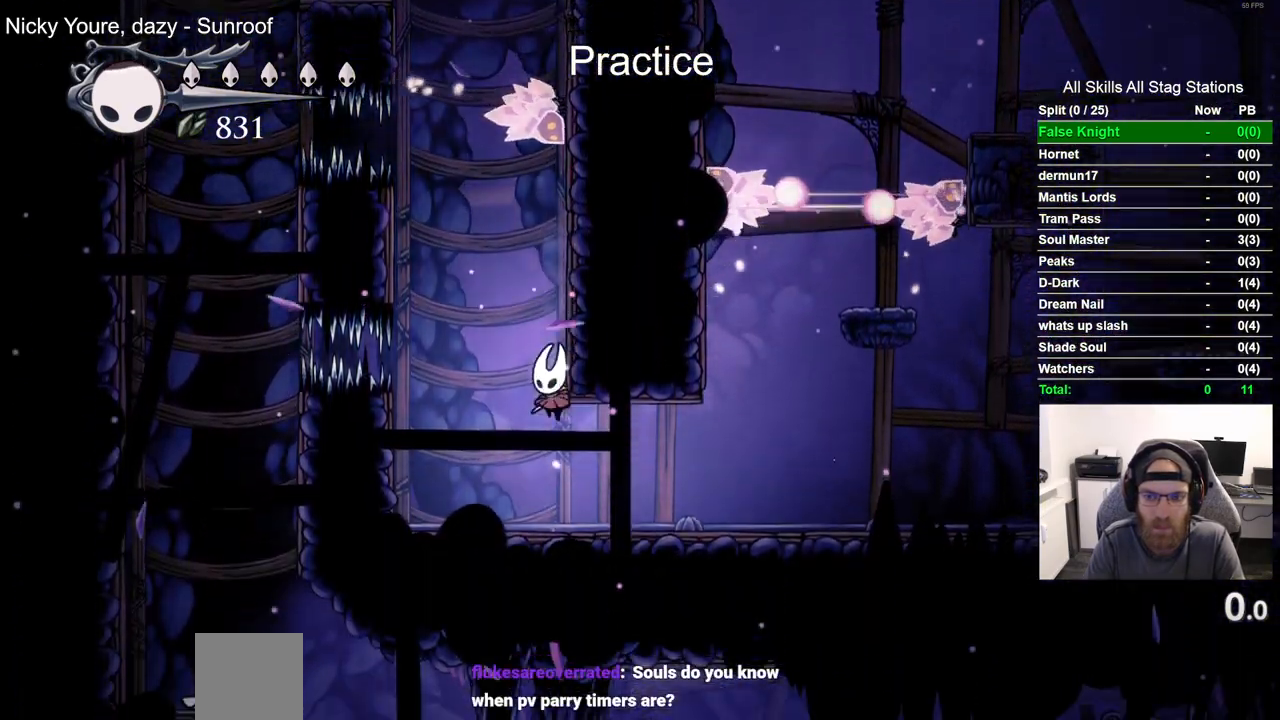
{"buttons": ["CROSS", "DPAD_RIGHT"], "left_stick": "center", "right_stick": "center"}
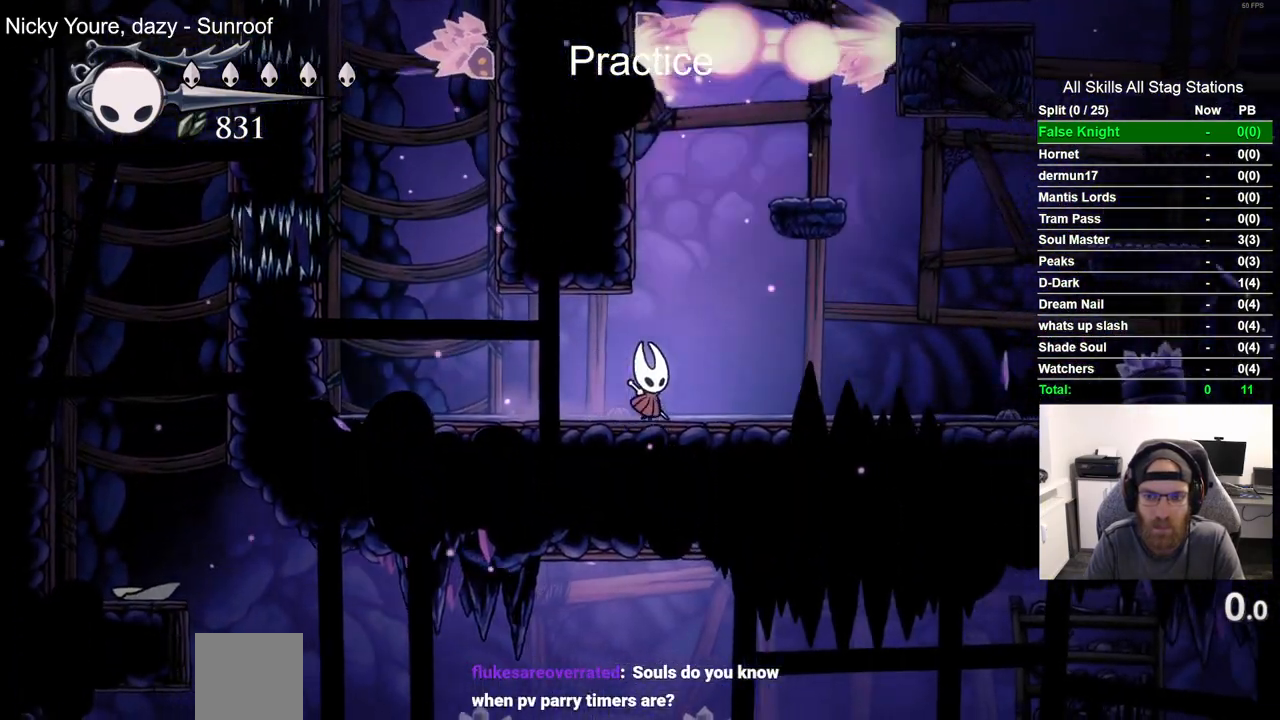
{"buttons": ["CROSS", "DPAD_RIGHT"], "left_stick": "center", "right_stick": "center", "events": []}
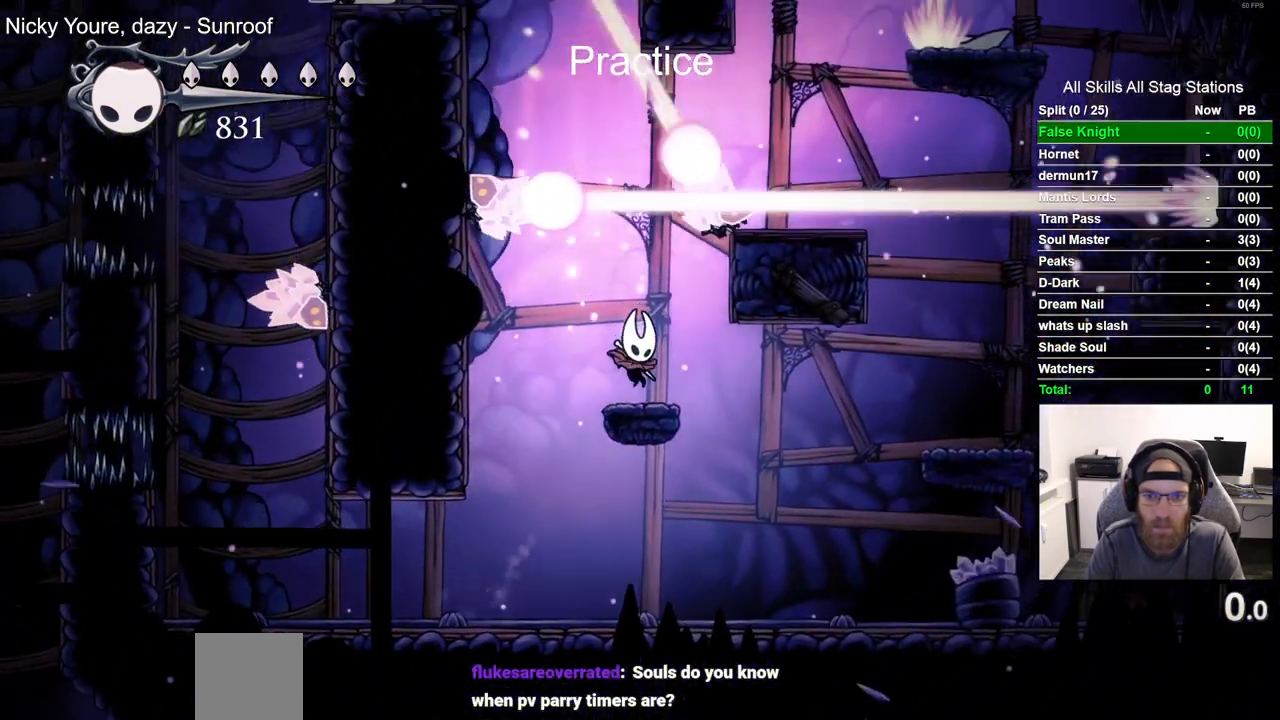
{"buttons": [], "left_stick": "center", "right_stick": "center"}
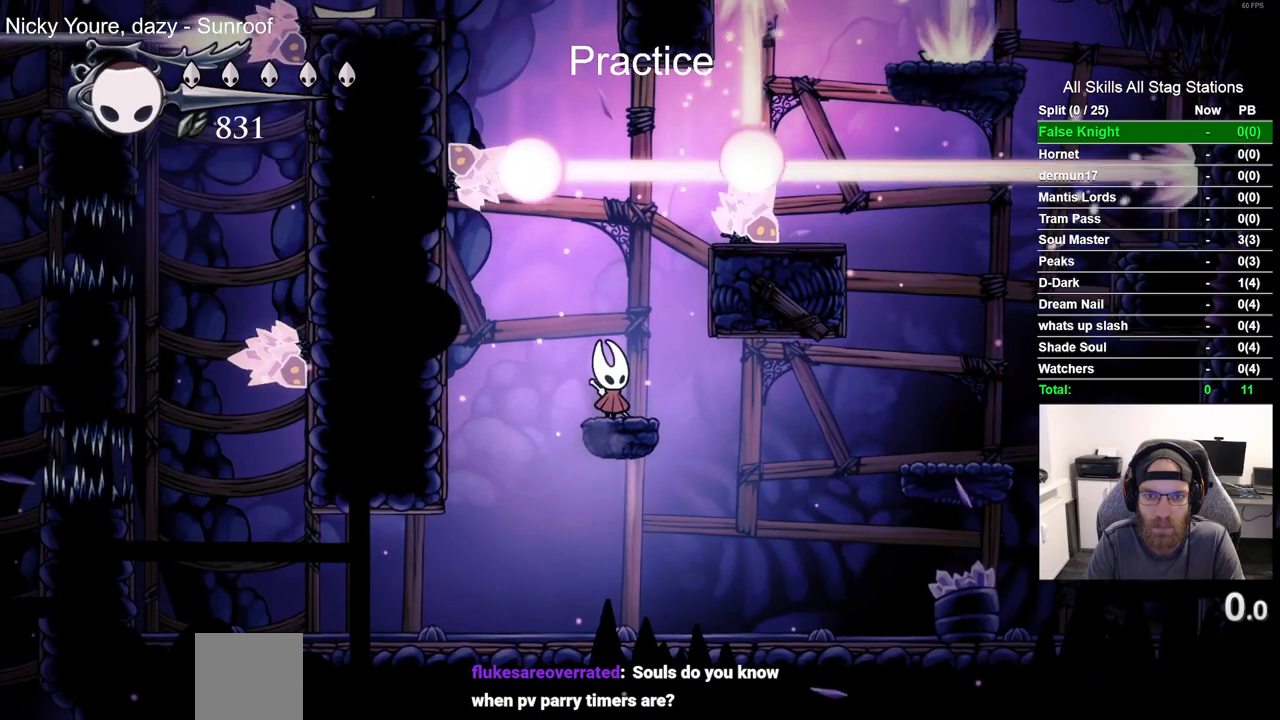
{"buttons": ["CROSS", "DPAD_RIGHT"], "left_stick": "center", "right_stick": "center", "events": [[183, "CROSS", "down"], [283, "DPAD_RIGHT", "down"]]}
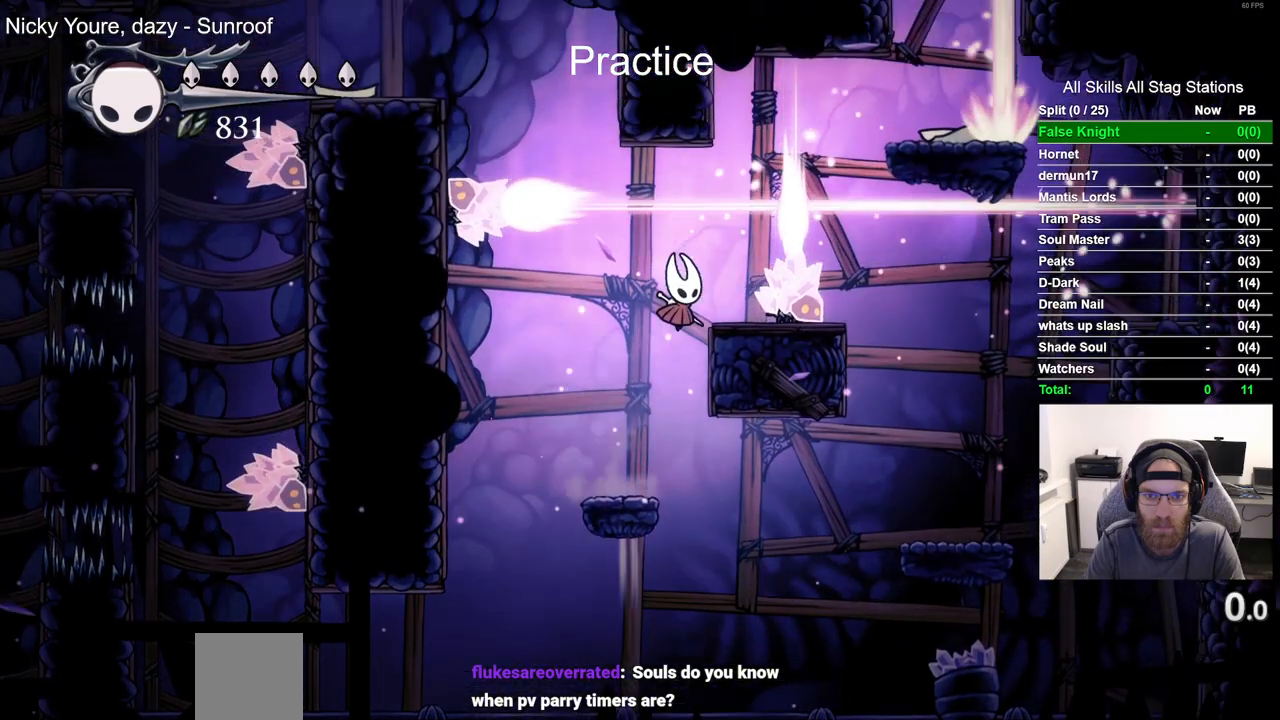
{"buttons": [], "left_stick": "center", "right_stick": "center"}
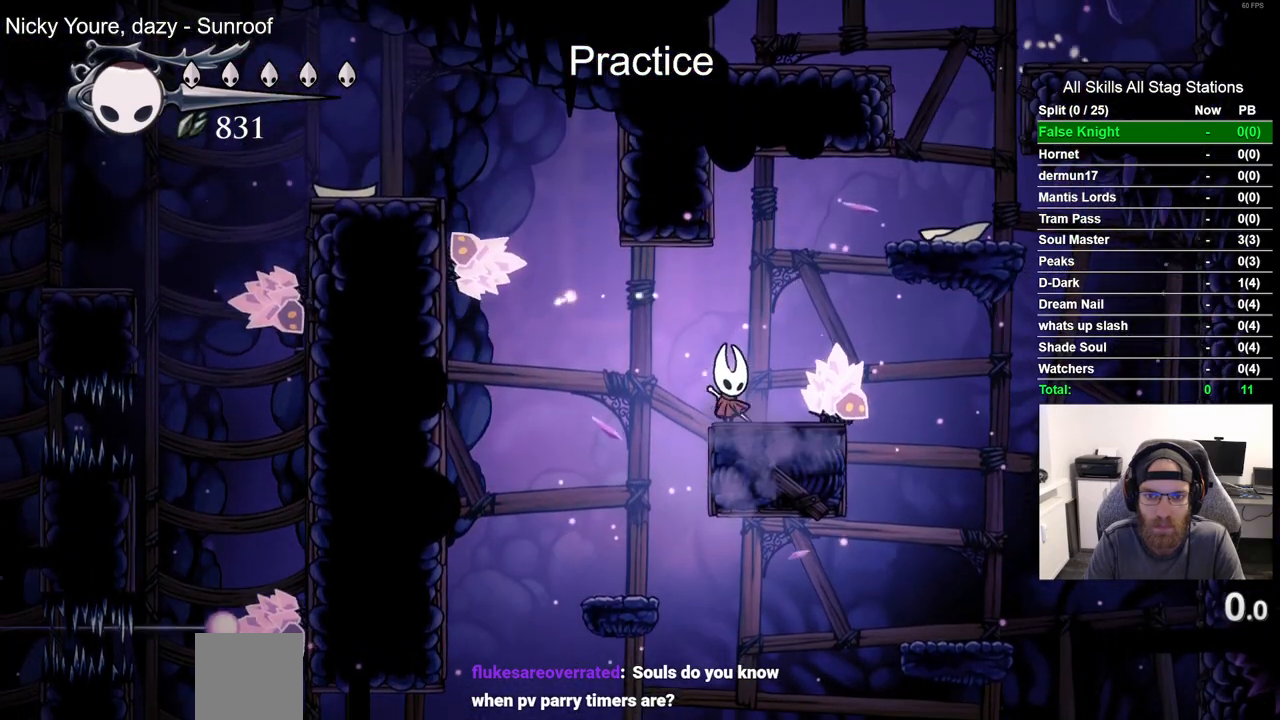
{"buttons": ["CROSS", "DPAD_RIGHT"], "left_stick": "center", "right_stick": "center", "events": [[67, "DPAD_RIGHT", "down"], [117, "CROSS", "down"]]}
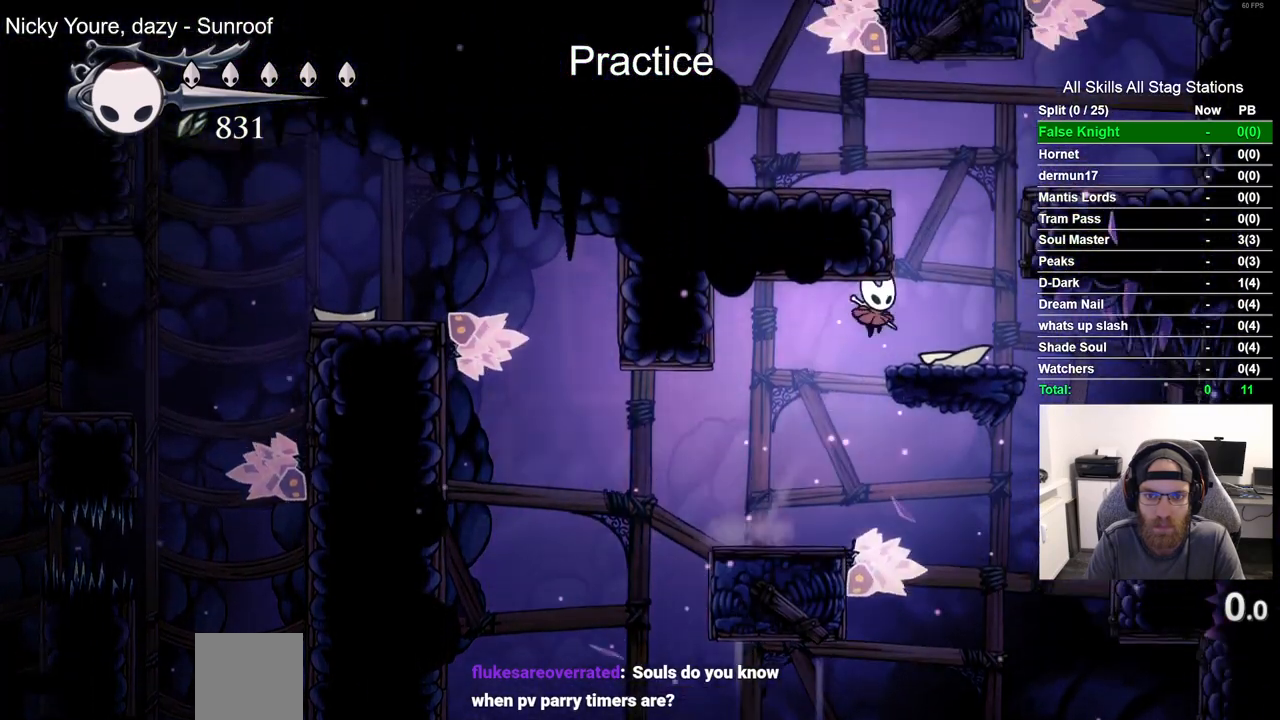
{"buttons": ["CROSS", "DPAD_RIGHT"], "left_stick": "center", "right_stick": "center", "events": []}
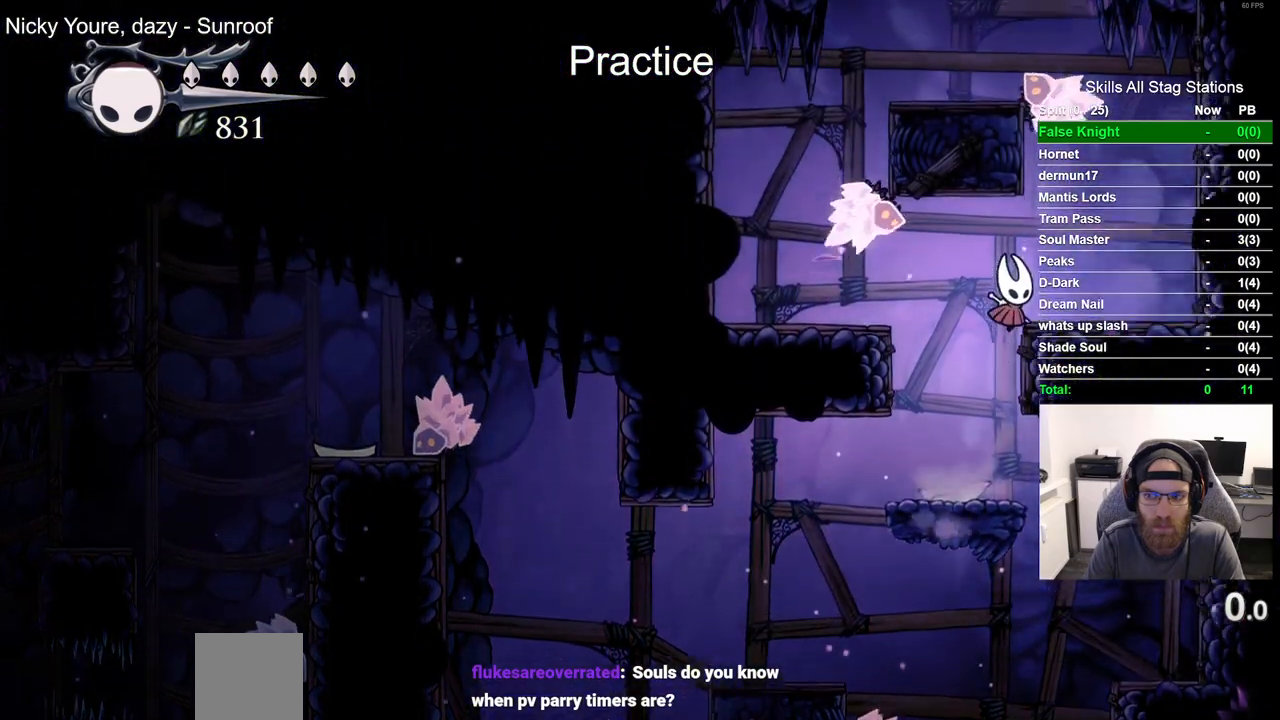
{"buttons": ["DPAD_RIGHT"], "left_stick": "center", "right_stick": "center", "events": [[217, "CROSS", "up"]]}
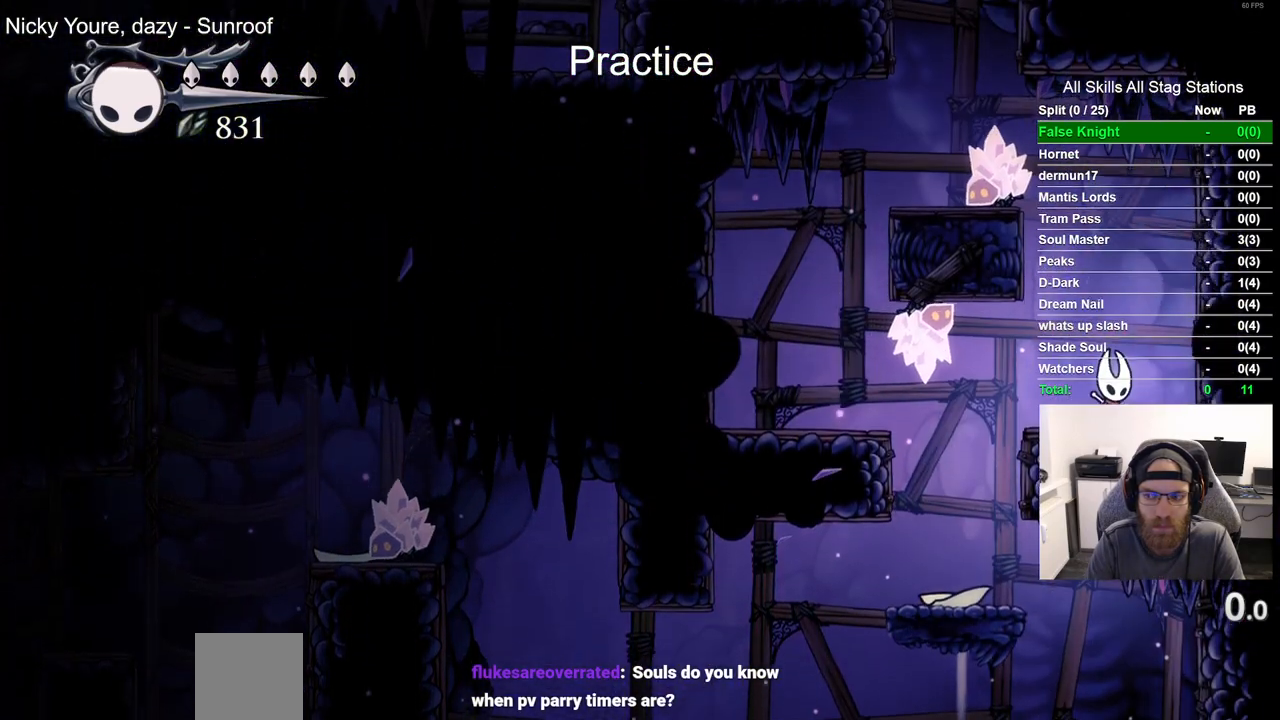
{"buttons": ["CROSS", "DPAD_RIGHT"], "left_stick": "center", "right_stick": "center", "events": [[467, "CROSS", "down"]]}
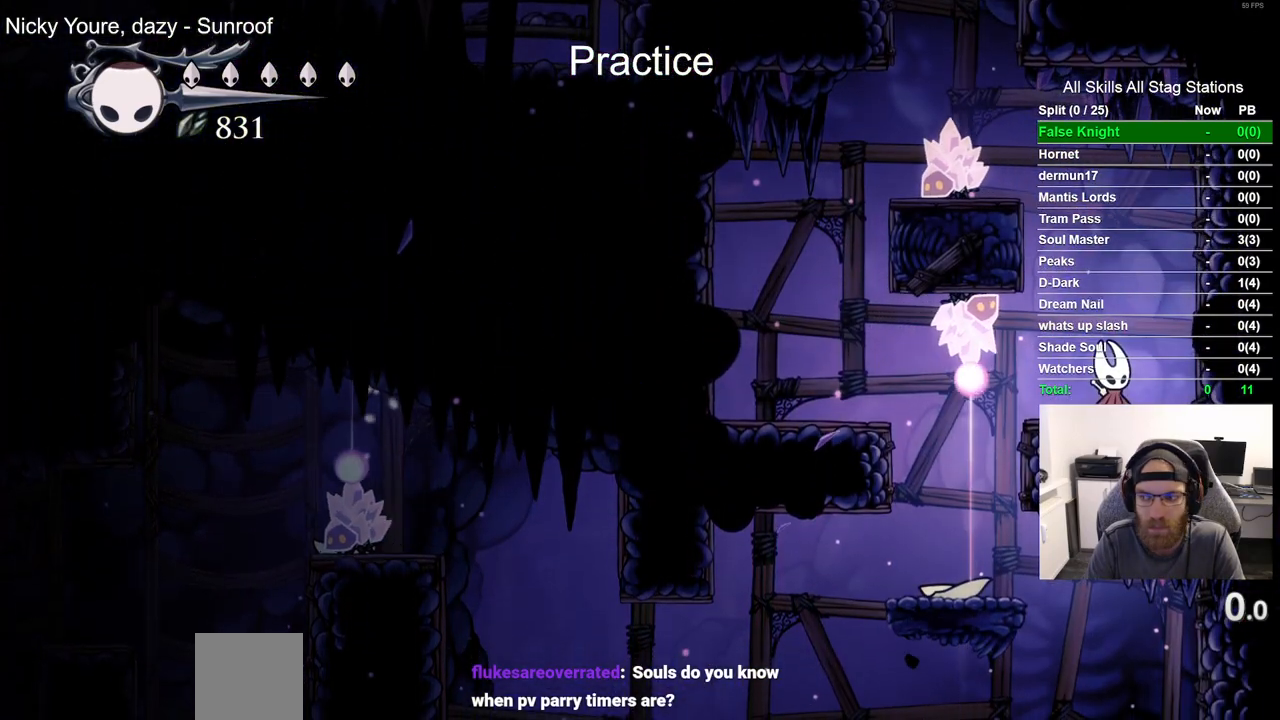
{"buttons": ["CROSS", "DPAD_LEFT"], "left_stick": "center", "right_stick": "center", "events": [[167, "DPAD_LEFT", "down"], [167, "DPAD_RIGHT", "up"]]}
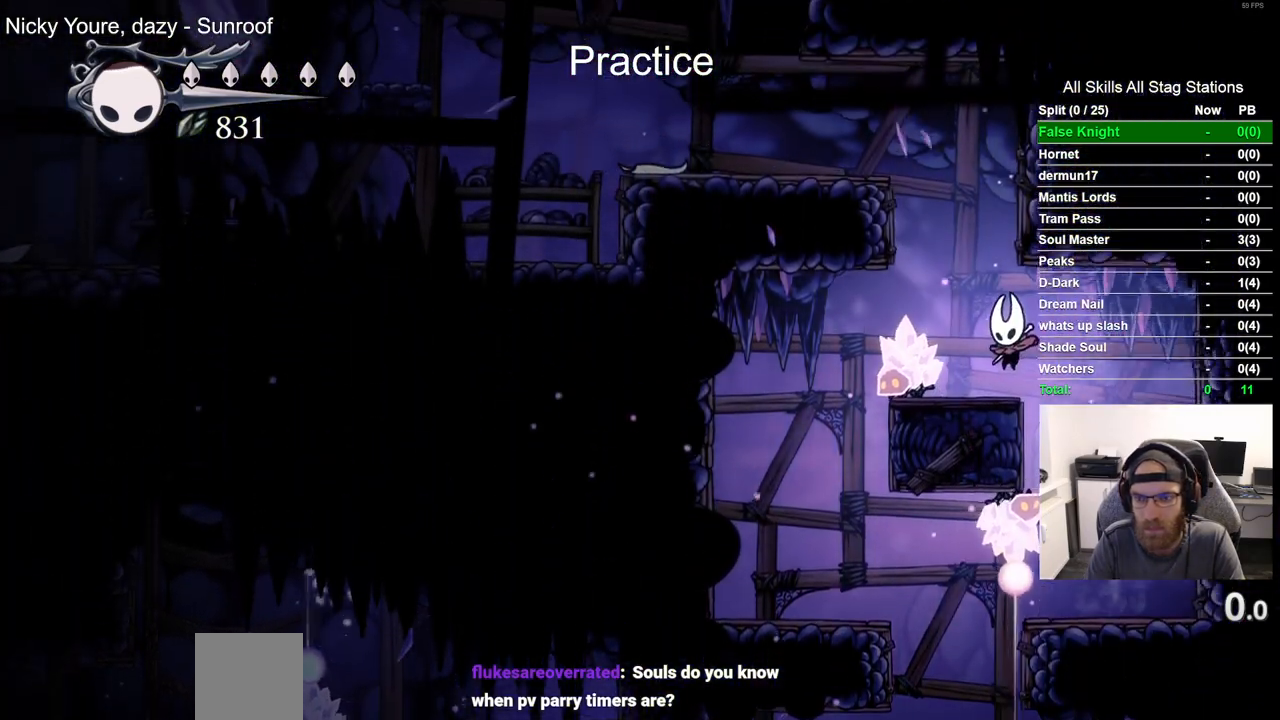
{"buttons": ["CROSS", "DPAD_LEFT"], "left_stick": "center", "right_stick": "center", "events": [[17, "CROSS", "up"], [17, "DPAD_LEFT", "up"], [100, "CROSS", "down"], [100, "DPAD_RIGHT", "down"], [300, "DPAD_LEFT", "down"], [300, "DPAD_RIGHT", "up"]]}